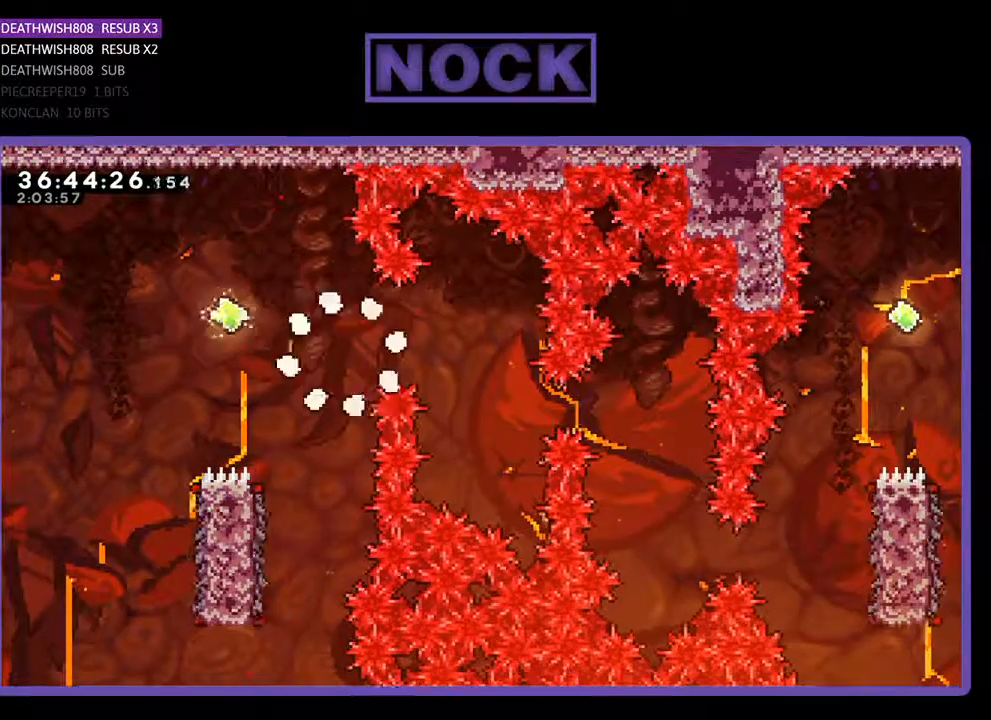
Gameplay with a controller (PlayStation layout); each line is a JSON object with the inputs held at the frame after it. "events" lists button and stick changes between this image and that frame as [ms after this image, input, new state], when the widget could be followed in between. Not read: left_stick right_stick.
{"buttons": [], "events": []}
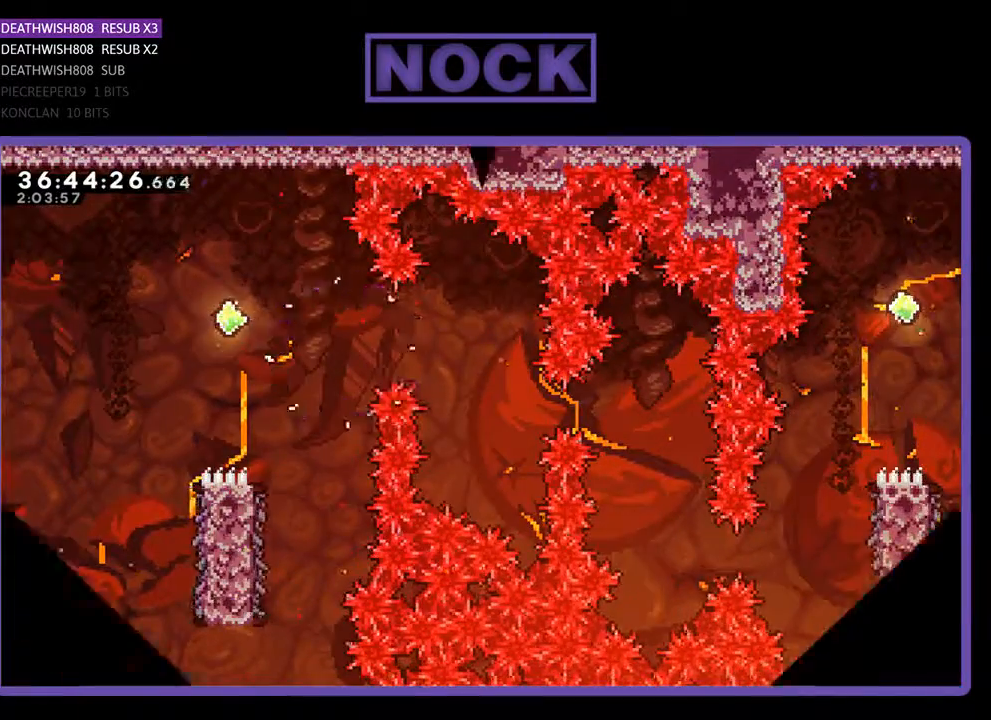
{"buttons": ["R2", "DPAD_RIGHT"], "events": [[233, "R2", "down"], [500, "DPAD_RIGHT", "down"]]}
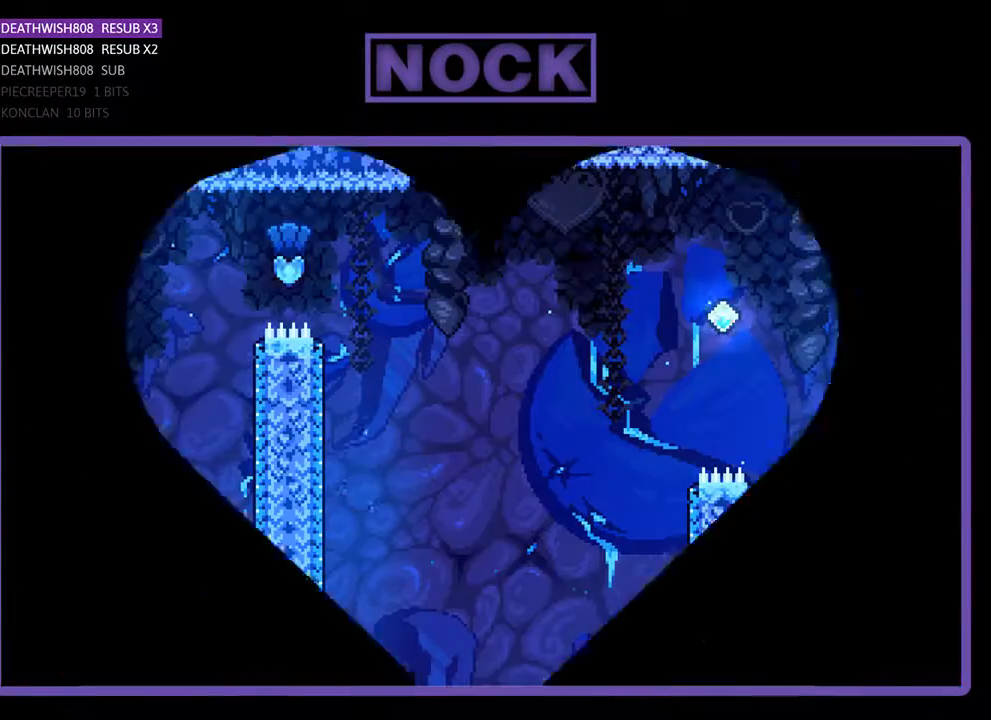
{"buttons": ["R2", "DPAD_RIGHT"], "events": []}
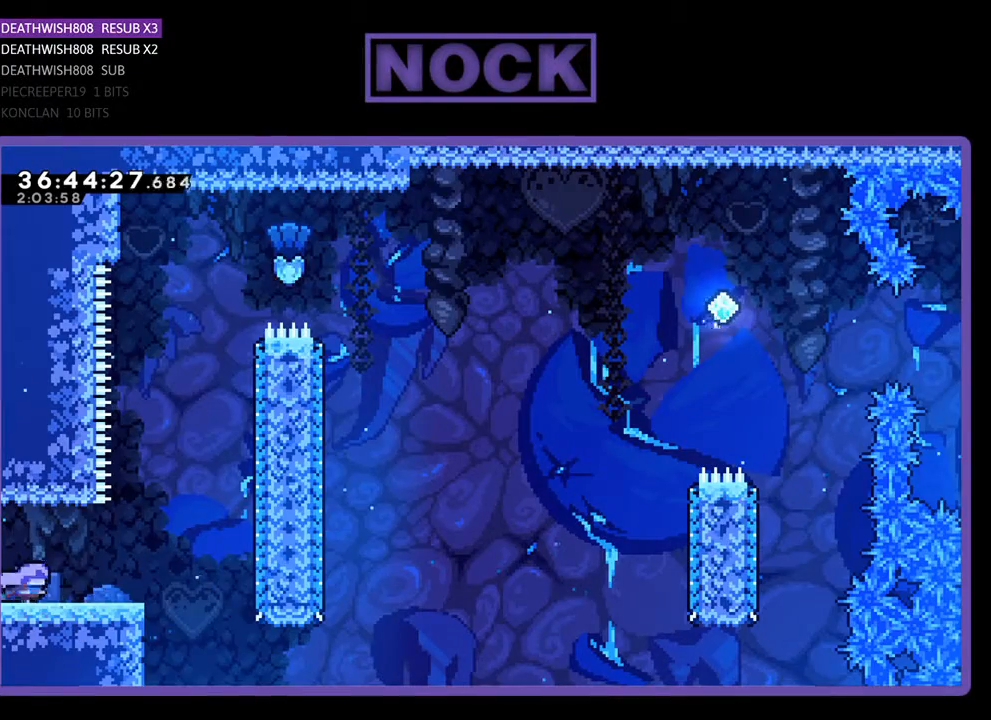
{"buttons": ["CROSS", "R2", "DPAD_UP"], "events": [[367, "CROSS", "down"], [433, "DPAD_UP", "down"], [467, "DPAD_RIGHT", "up"]]}
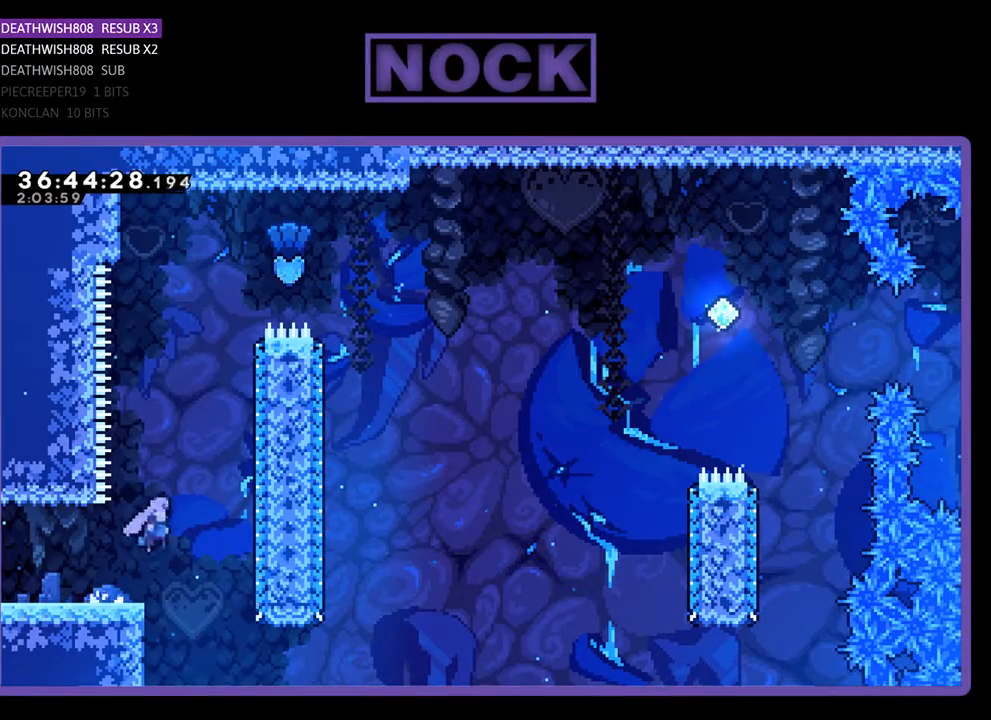
{"buttons": ["R2", "DPAD_UP"], "events": [[133, "CROSS", "up"], [233, "CIRCLE", "down"], [500, "CIRCLE", "up"]]}
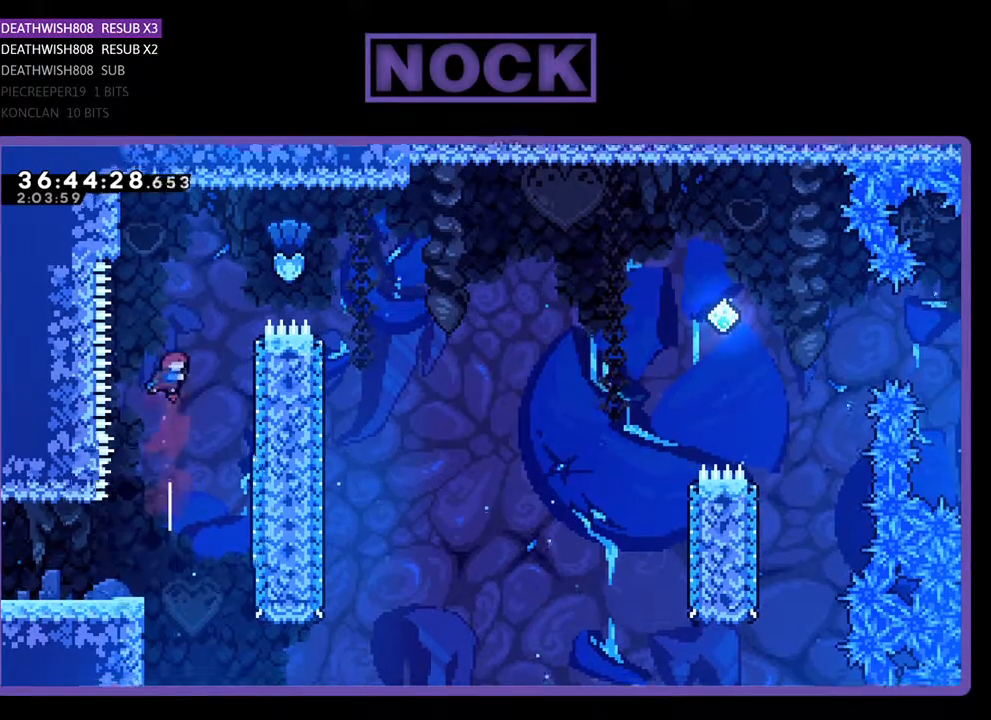
{"buttons": ["R2", "DPAD_RIGHT"], "events": [[133, "CIRCLE", "down"], [133, "DPAD_RIGHT", "down"], [267, "DPAD_UP", "up"], [467, "CIRCLE", "up"]]}
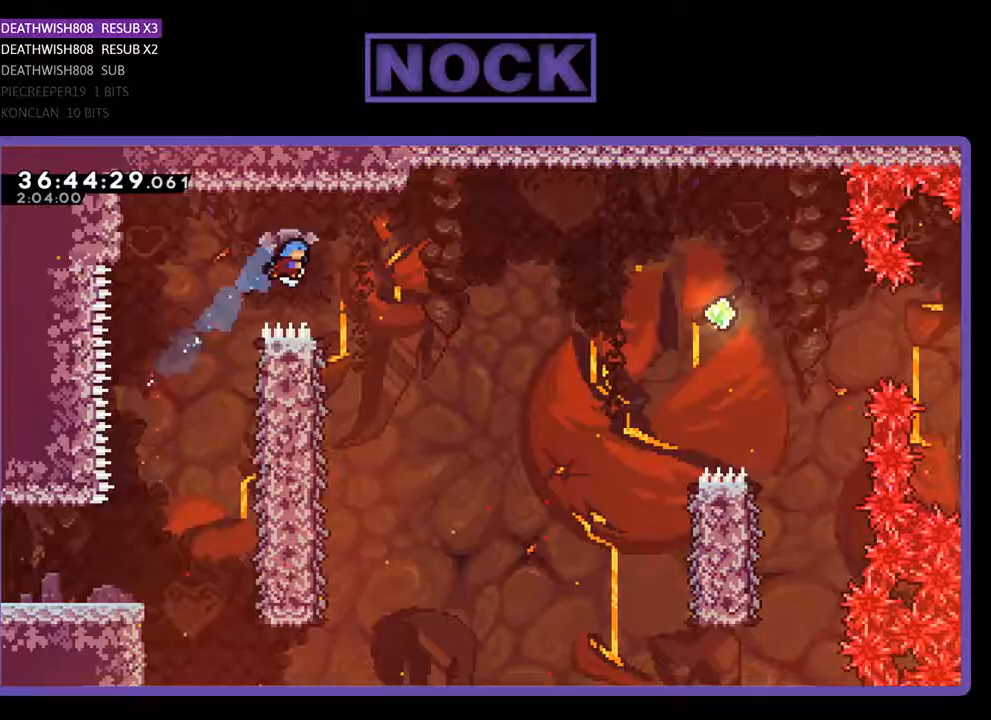
{"buttons": ["R2"], "events": [[300, "DPAD_RIGHT", "up"]]}
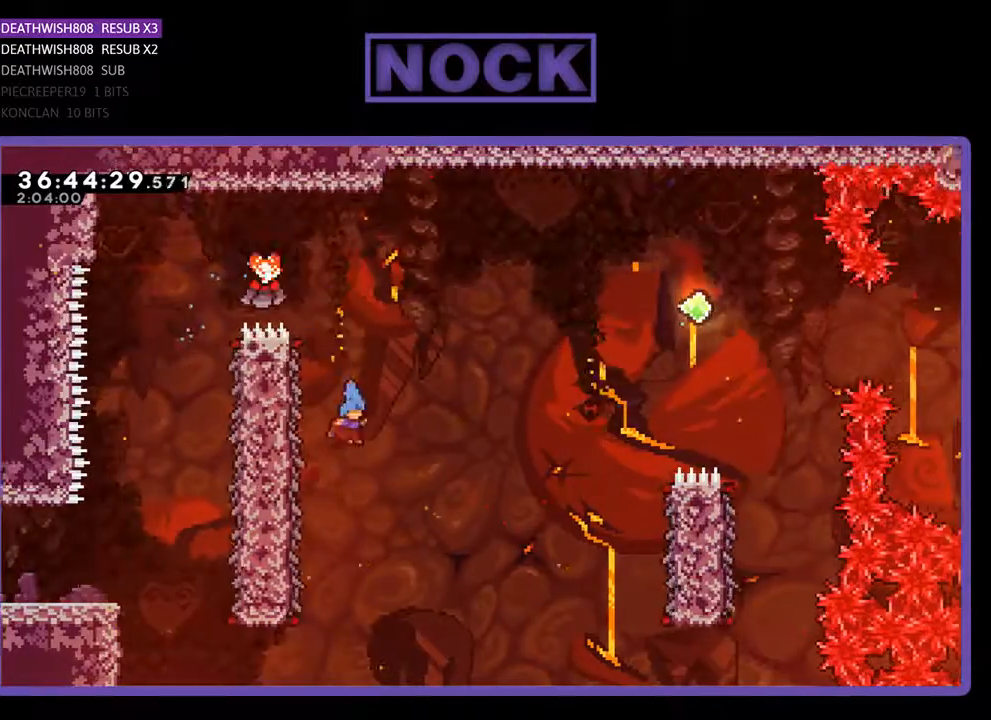
{"buttons": ["R2", "DPAD_RIGHT"], "events": [[33, "DPAD_LEFT", "down"], [300, "DPAD_LEFT", "up"], [433, "DPAD_RIGHT", "down"]]}
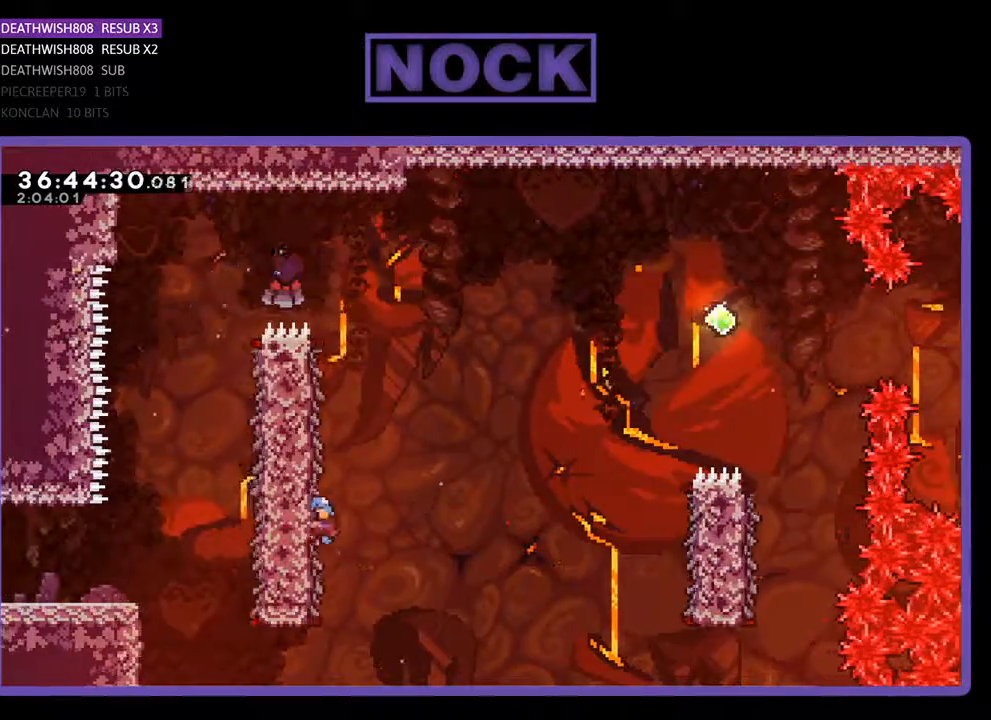
{"buttons": ["CROSS", "R2", "DPAD_RIGHT"], "events": [[100, "DPAD_UP", "down"], [267, "DPAD_UP", "up"], [300, "CROSS", "down"]]}
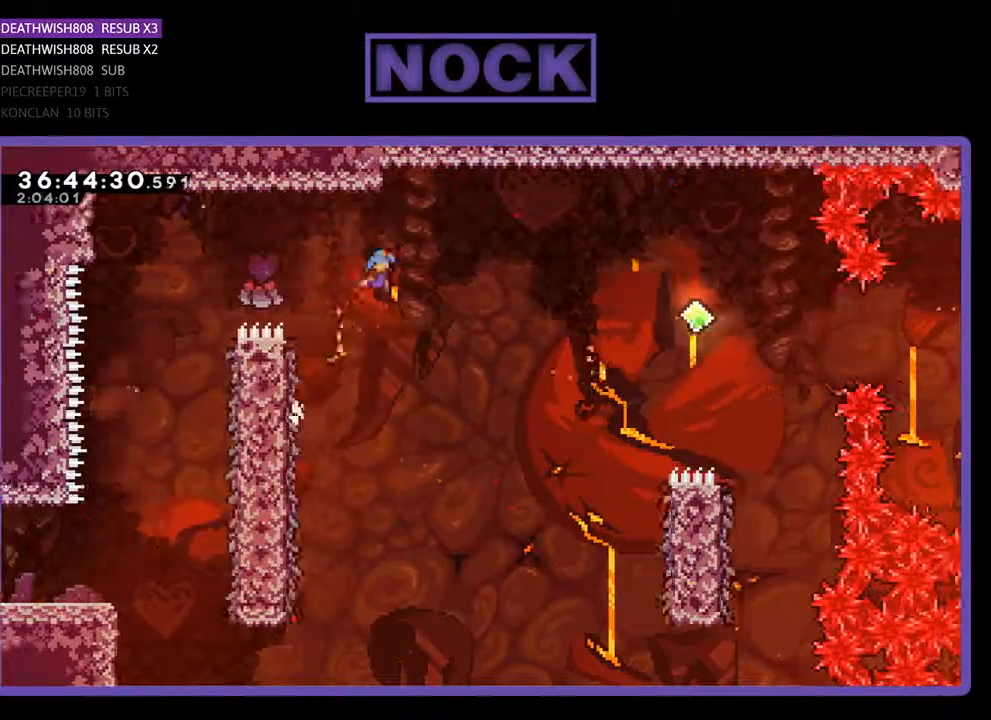
{"buttons": ["CROSS", "R2", "DPAD_RIGHT"], "events": []}
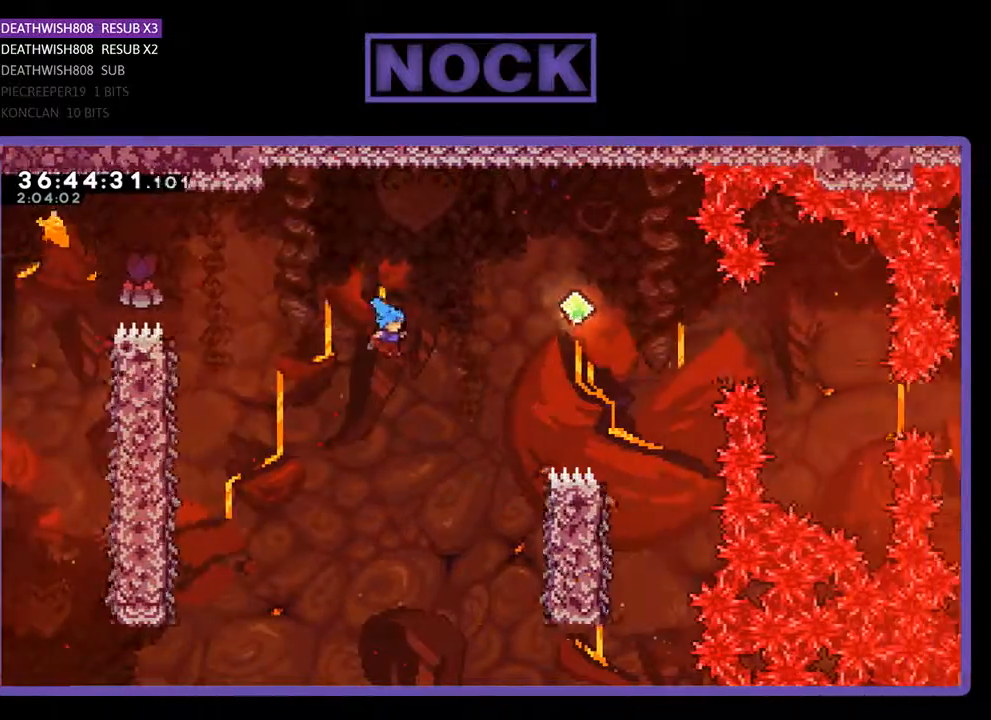
{"buttons": ["CROSS", "R2", "DPAD_UP", "DPAD_RIGHT"], "events": [[400, "DPAD_UP", "down"]]}
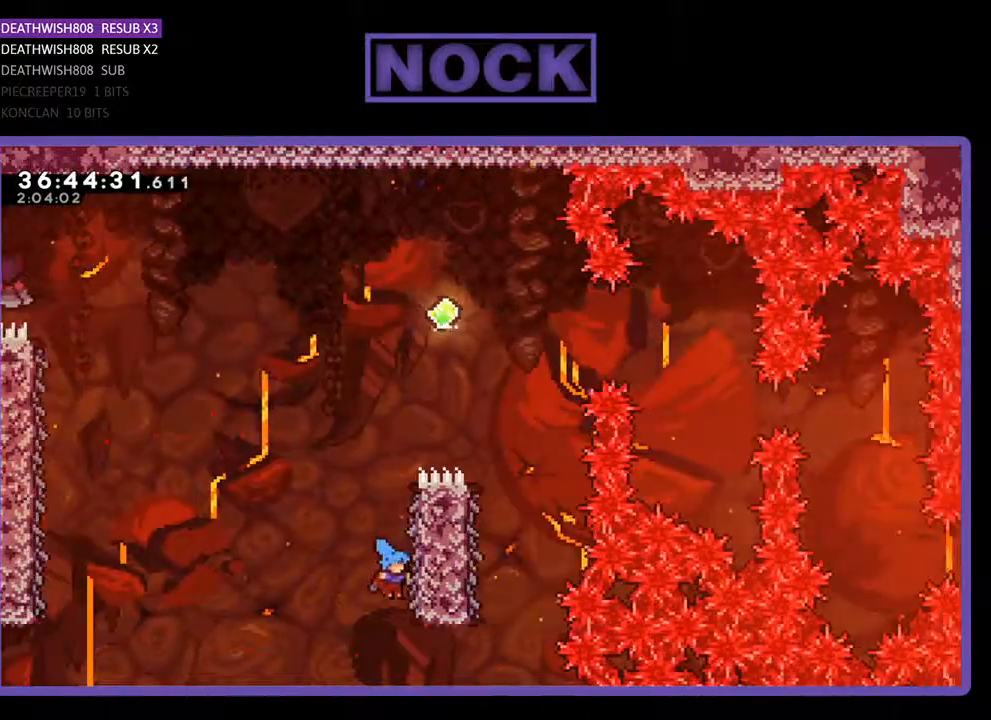
{"buttons": ["R2", "DPAD_UP", "DPAD_RIGHT"], "events": [[67, "CROSS", "up"]]}
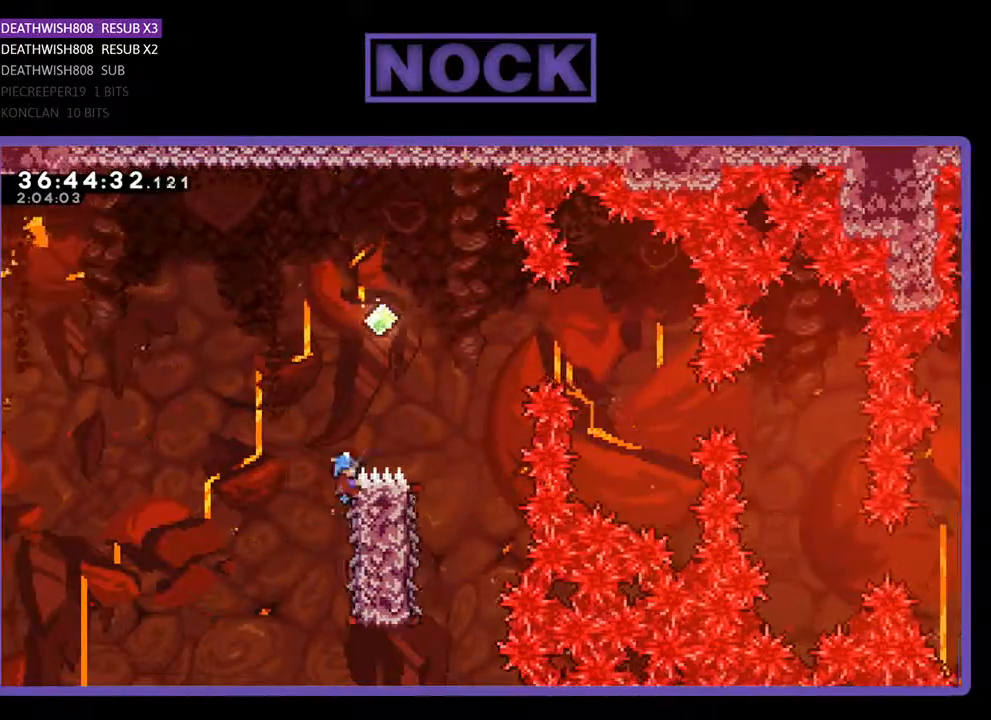
{"buttons": ["CROSS", "R2"], "events": [[67, "CROSS", "down"], [467, "DPAD_RIGHT", "up"], [500, "DPAD_UP", "up"]]}
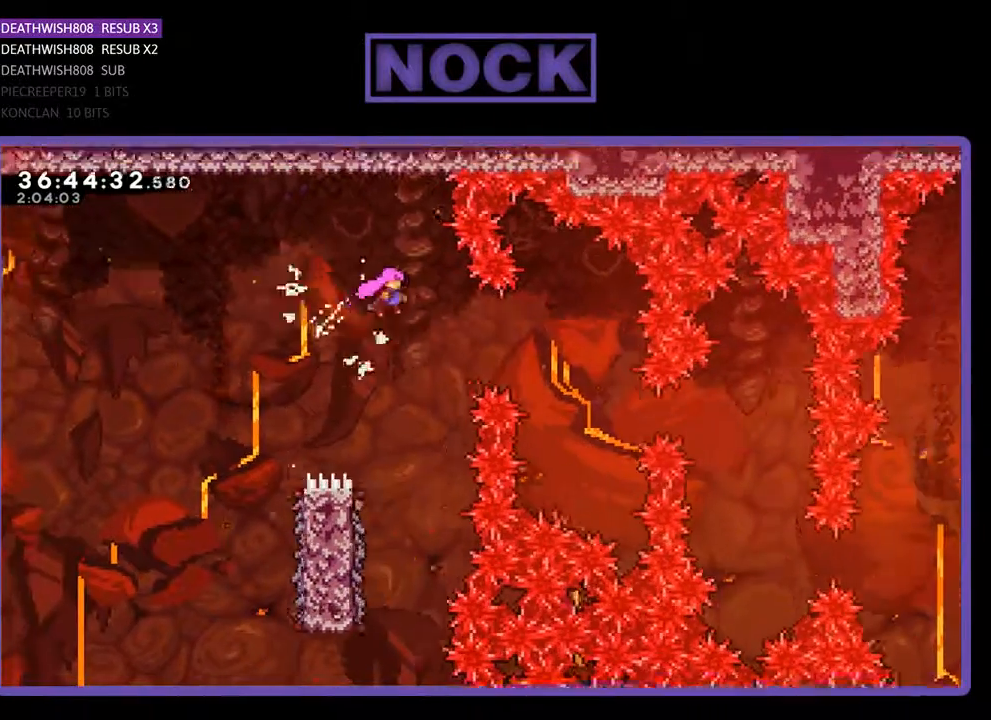
{"buttons": ["R2", "DPAD_LEFT"], "events": [[100, "CROSS", "up"], [500, "DPAD_LEFT", "down"]]}
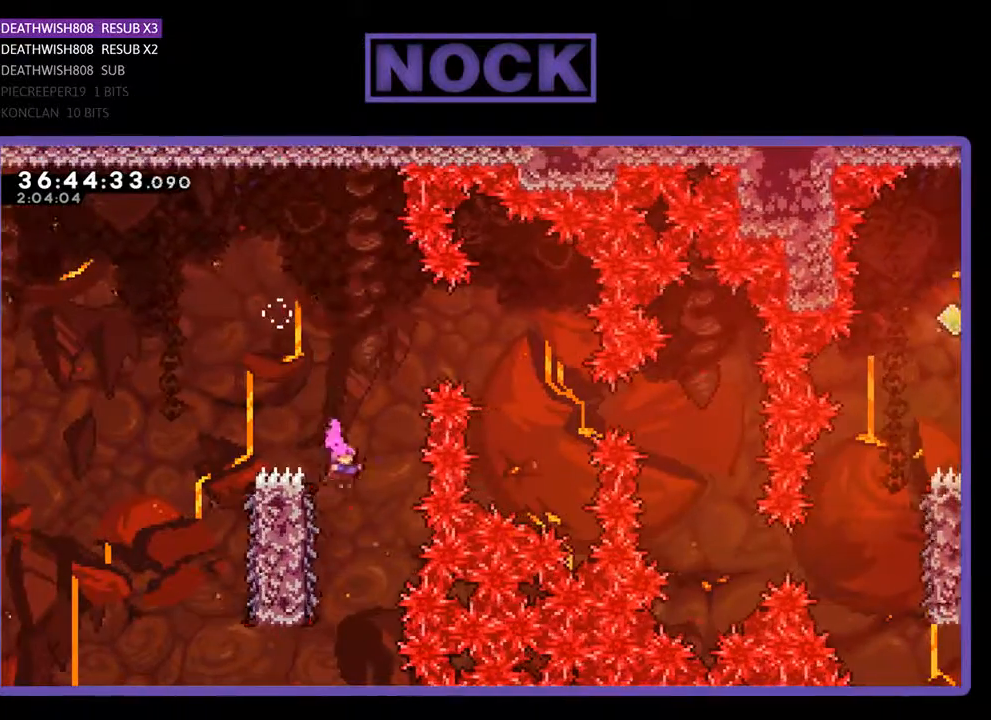
{"buttons": ["R2", "DPAD_RIGHT"], "events": [[167, "DPAD_UP", "down"], [233, "DPAD_UP", "up"], [333, "DPAD_LEFT", "up"], [467, "DPAD_RIGHT", "down"]]}
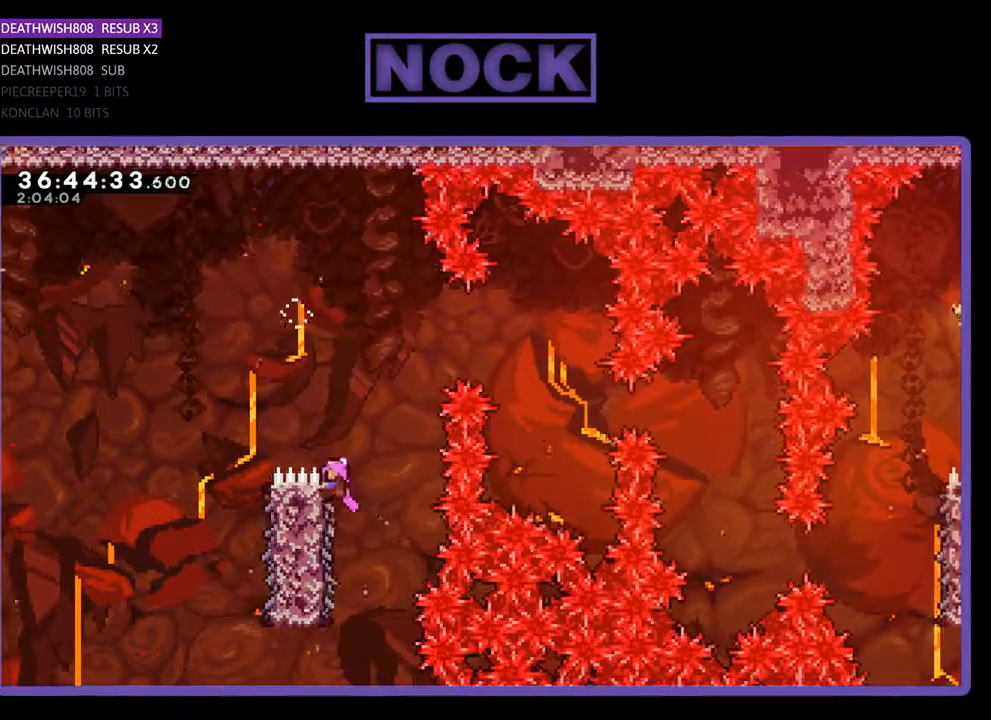
{"buttons": ["CROSS", "R2", "DPAD_RIGHT"], "events": [[67, "CROSS", "down"], [67, "DPAD_UP", "down"], [200, "DPAD_UP", "up"]]}
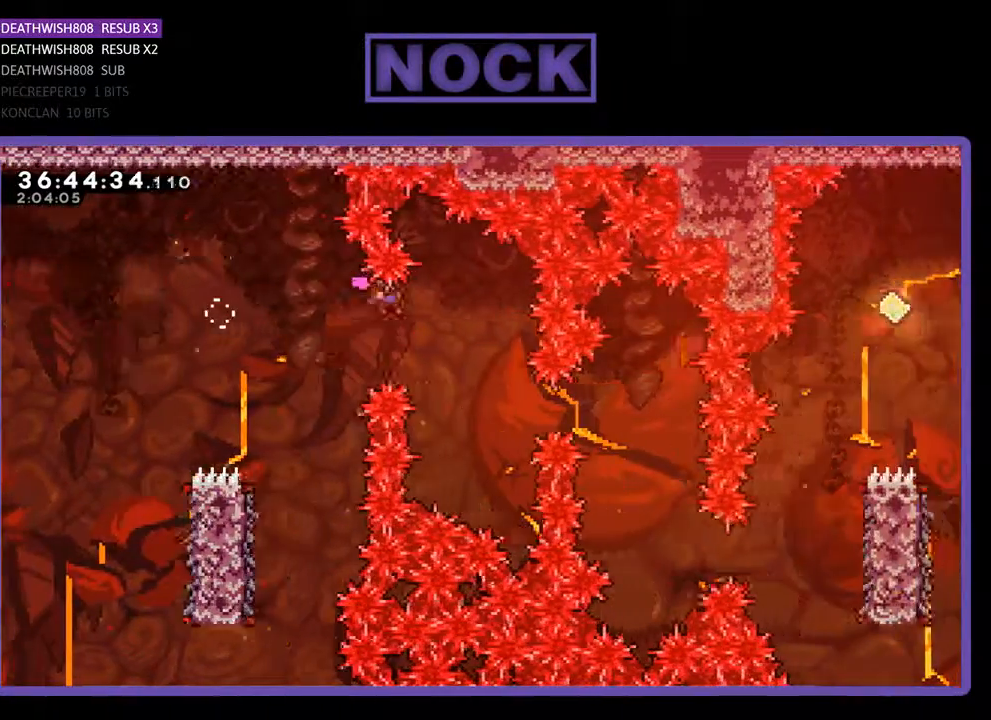
{"buttons": ["CIRCLE", "R2", "DPAD_RIGHT"], "events": [[100, "CROSS", "up"], [200, "DPAD_RIGHT", "up"], [367, "DPAD_RIGHT", "down"], [433, "CIRCLE", "down"]]}
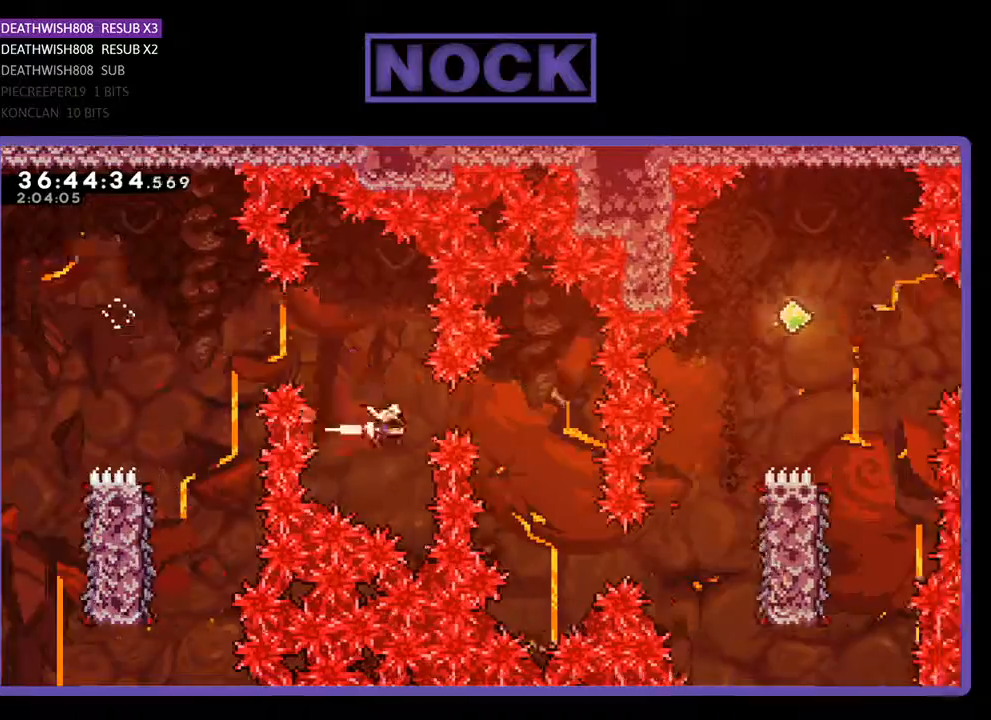
{"buttons": ["R2", "DPAD_RIGHT"], "events": [[100, "CIRCLE", "up"], [200, "DPAD_RIGHT", "up"], [500, "DPAD_RIGHT", "down"]]}
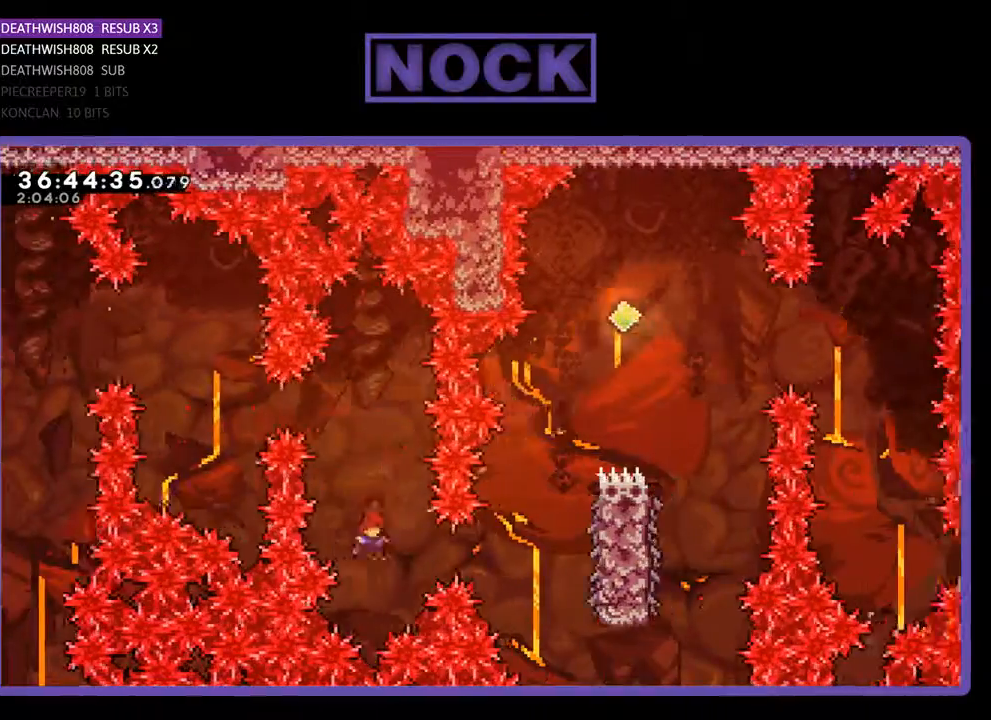
{"buttons": ["R2", "DPAD_UP", "DPAD_RIGHT"], "events": [[67, "CIRCLE", "down"], [300, "CIRCLE", "up"], [300, "DPAD_UP", "down"]]}
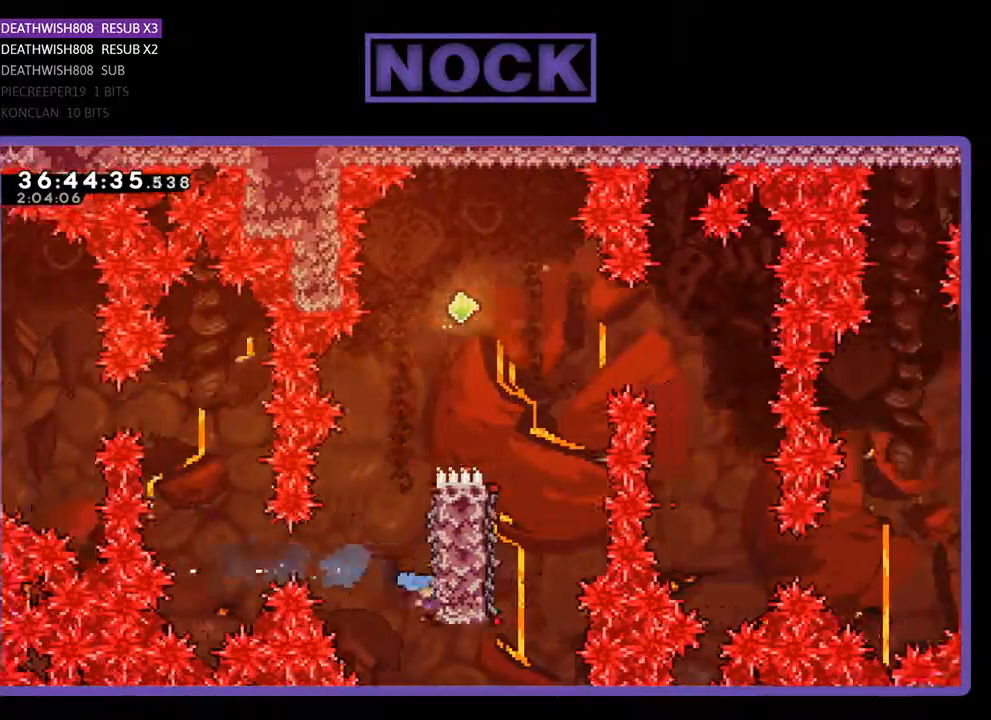
{"buttons": ["R2", "DPAD_UP", "DPAD_RIGHT"], "events": []}
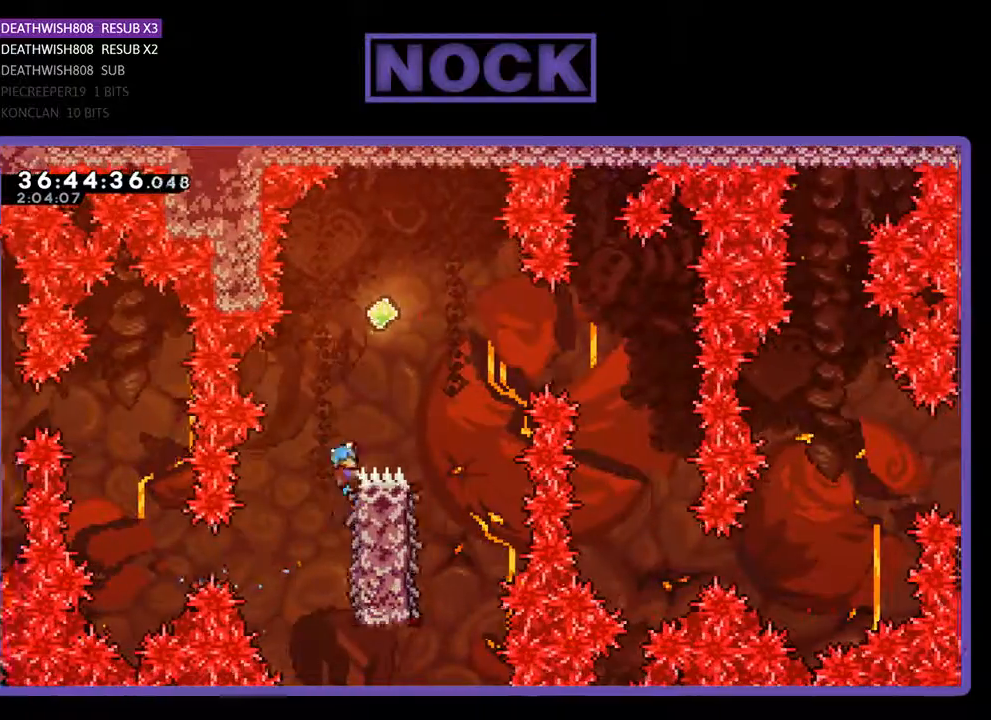
{"buttons": ["CROSS", "R2", "DPAD_UP", "DPAD_RIGHT"], "events": [[67, "CROSS", "down"]]}
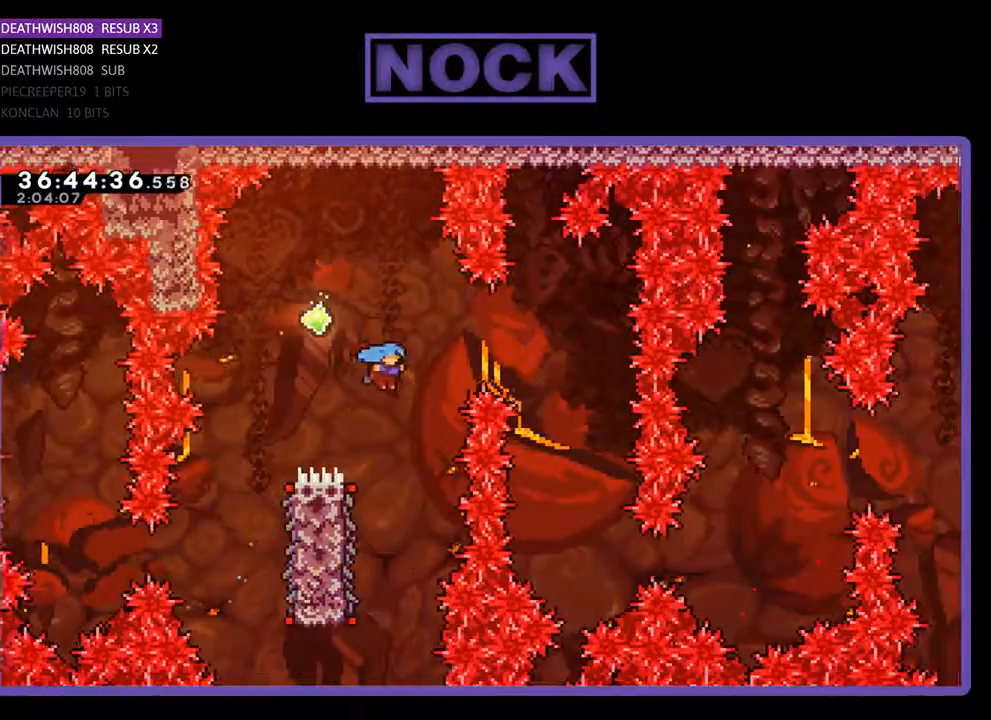
{"buttons": ["R2", "DPAD_UP", "DPAD_LEFT"], "events": [[33, "DPAD_RIGHT", "up"], [33, "DPAD_UP", "up"], [133, "CROSS", "up"], [200, "DPAD_LEFT", "down"], [467, "DPAD_UP", "down"]]}
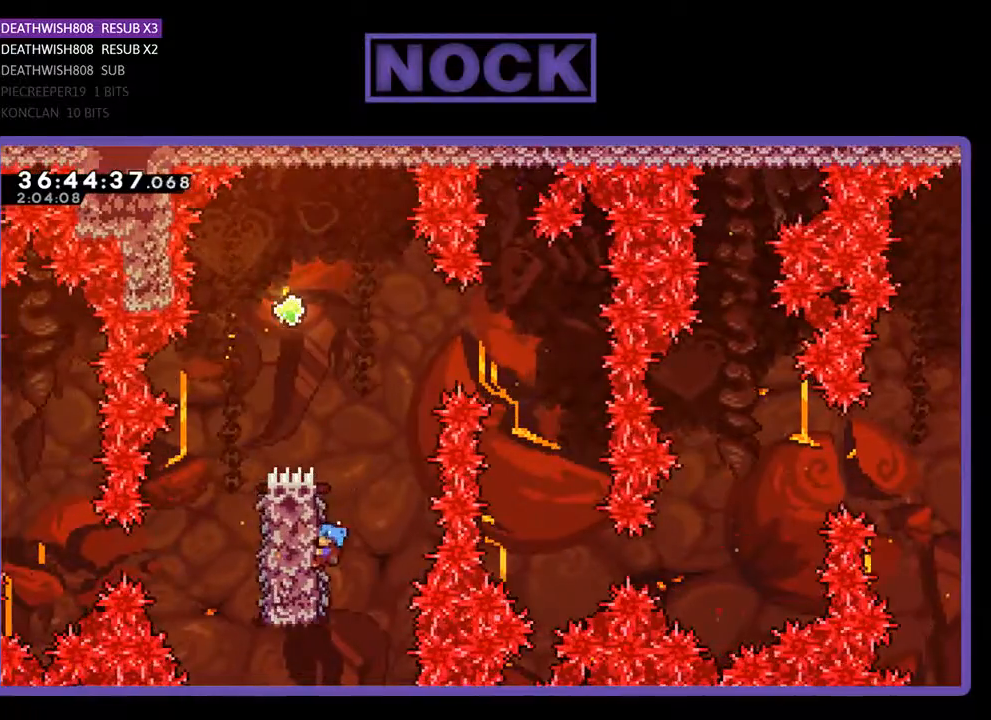
{"buttons": ["CROSS", "R2", "DPAD_UP", "DPAD_LEFT"], "events": [[33, "DPAD_LEFT", "up"], [300, "CROSS", "down"], [400, "DPAD_LEFT", "down"]]}
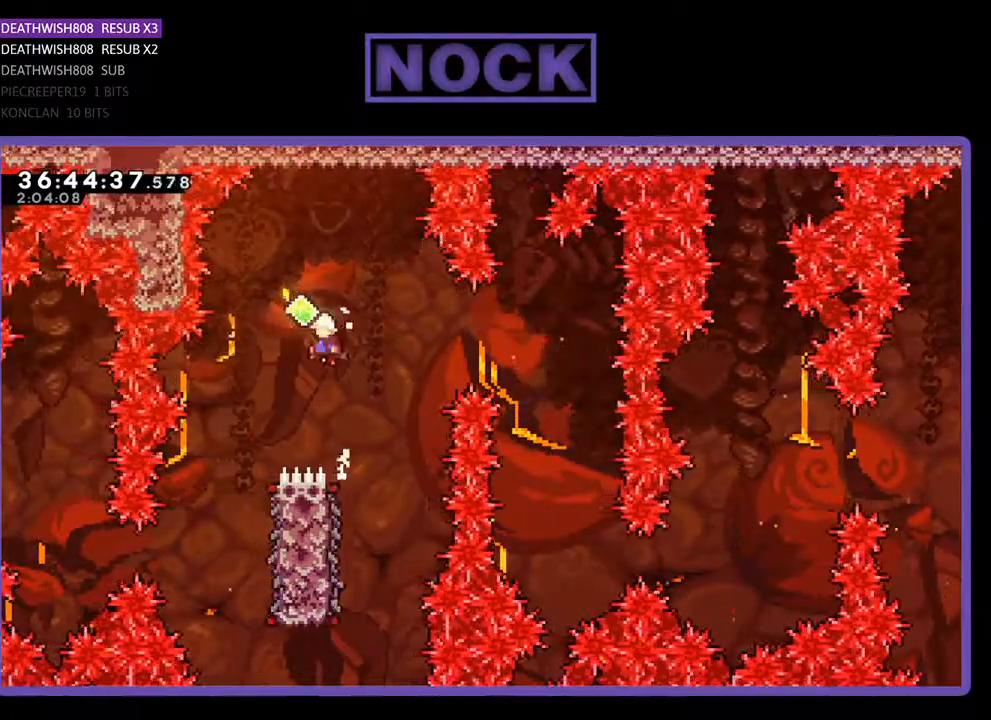
{"buttons": ["R2"], "events": [[200, "DPAD_LEFT", "up"], [233, "DPAD_UP", "up"], [300, "CROSS", "up"]]}
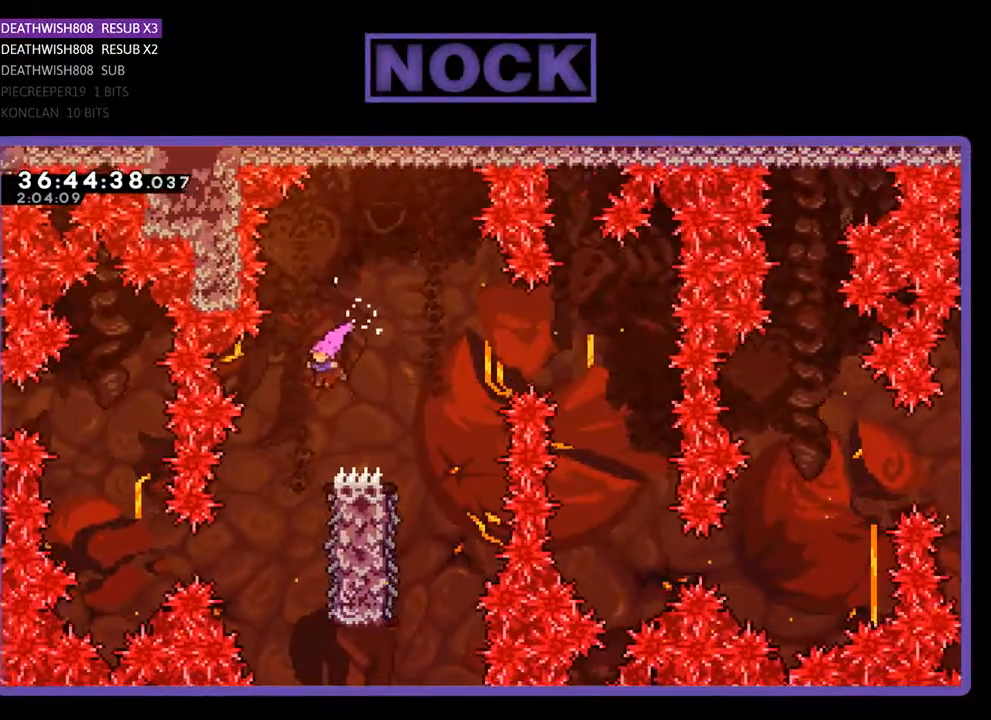
{"buttons": ["R2"], "events": []}
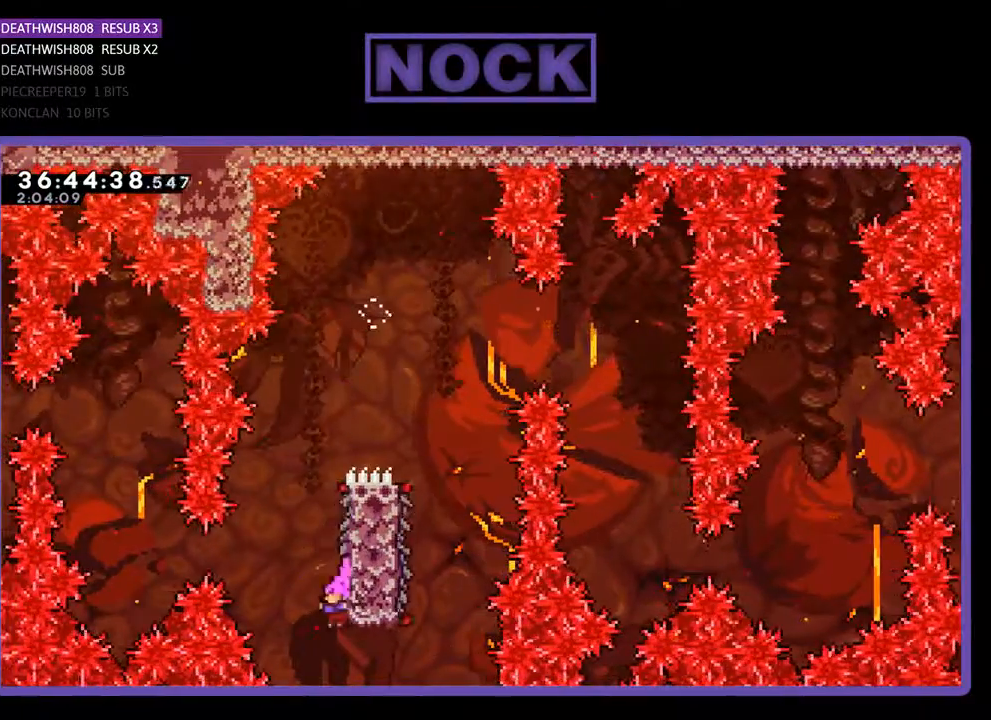
{"buttons": [], "events": [[133, "DPAD_RIGHT", "down"], [133, "DPAD_UP", "down"], [333, "DPAD_RIGHT", "up"], [467, "DPAD_UP", "up"], [467, "R2", "up"]]}
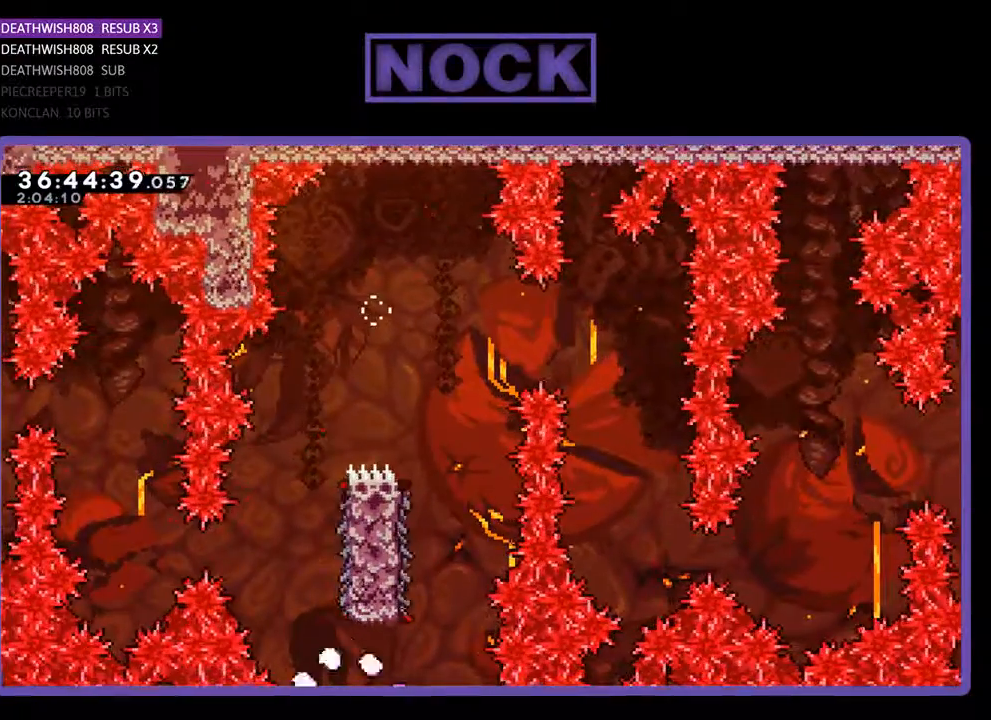
{"buttons": [], "events": []}
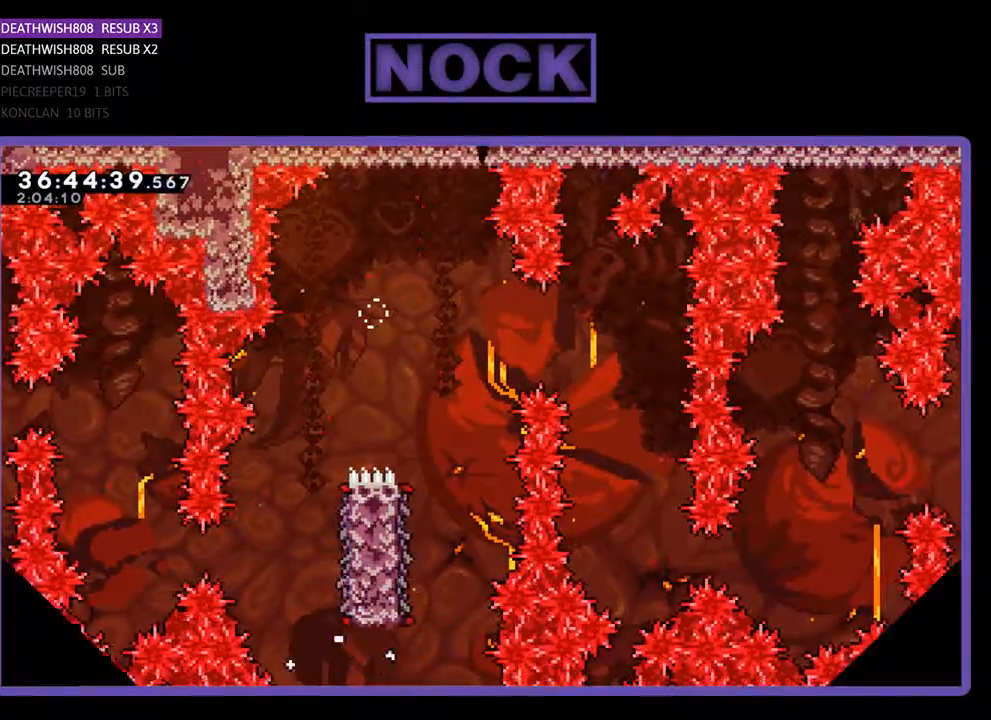
{"buttons": ["DPAD_RIGHT"], "events": [[467, "DPAD_RIGHT", "down"]]}
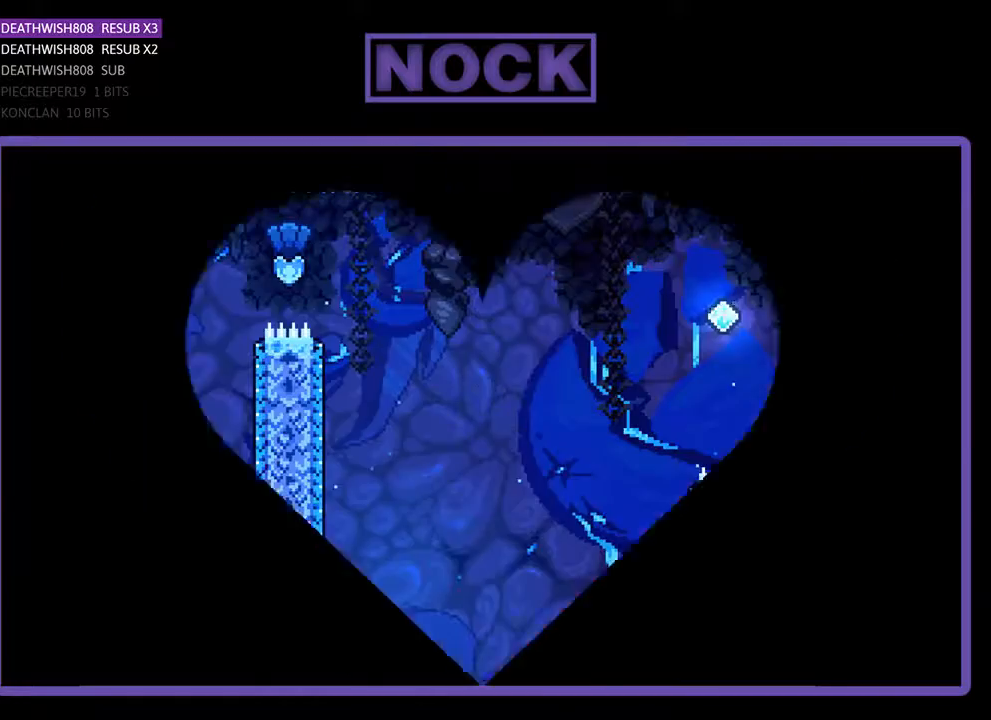
{"buttons": ["R2", "DPAD_RIGHT"], "events": [[33, "R2", "down"]]}
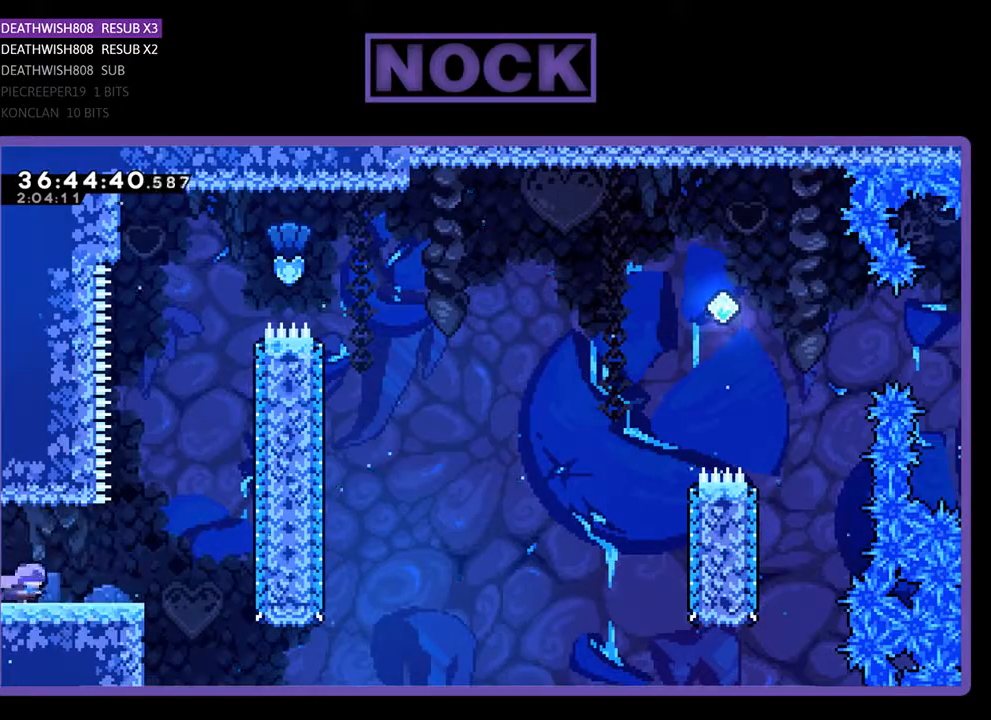
{"buttons": ["CROSS", "R2", "DPAD_UP"], "events": [[333, "CROSS", "down"], [467, "DPAD_UP", "down"], [500, "DPAD_RIGHT", "up"]]}